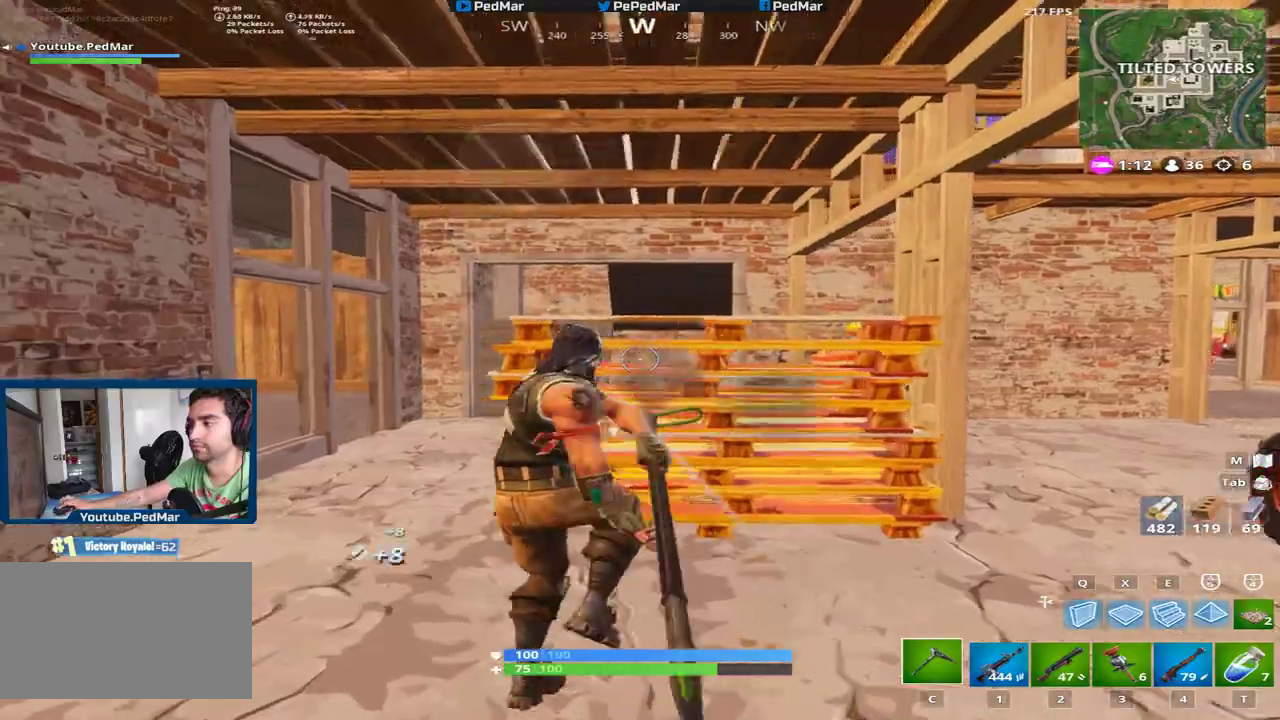
Gameplay with keyboard and mouse; each line is a JSON object with the keys and mouse buttons held at the frame after it. "events" lists presses ("down") and releases ("up") of "a", "c", "ctrl", "d", "e", "f", "q", "r", "s", "shift", "space", "tab", "w", "x", "z", "mouse_left", "mouse_wheel", "mouse_right", "mouse_mb4" and "mouse_mb5" between this image and that frame as [ms after this image, input, new state], when the widget could be followed in between. "mouse_left", "mouse_wheel", "mouse_right", "mouse_mb4", "mouse_mb5" = the "left", "wheel", "right", "mb4", "mb5" buttons of the "mouse" list. No other keys are recorded. "wheel" means that the mouse wheel is clicked or scrolled. Not read: mouse_move.
{"keys": ["a"], "mouse": ["left"], "events": [[50, "s", "down"], [67, "a", "up"], [100, "d", "down"], [150, "s", "up"], [267, "shift", "up"], [351, "d", "up"], [367, "a", "down"]]}
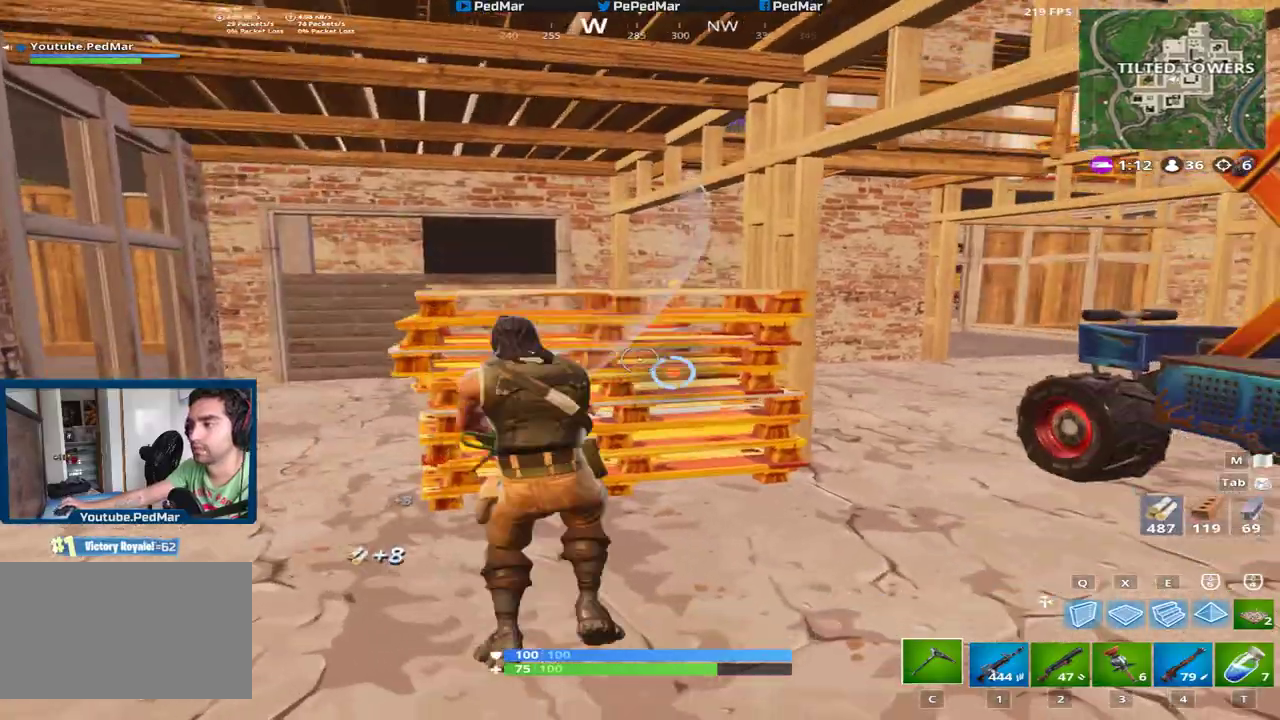
{"keys": ["a"], "mouse": ["left"], "events": [[100, "s", "down"], [150, "a", "up"], [167, "d", "down"], [200, "s", "up"], [384, "a", "down"], [384, "d", "up"]]}
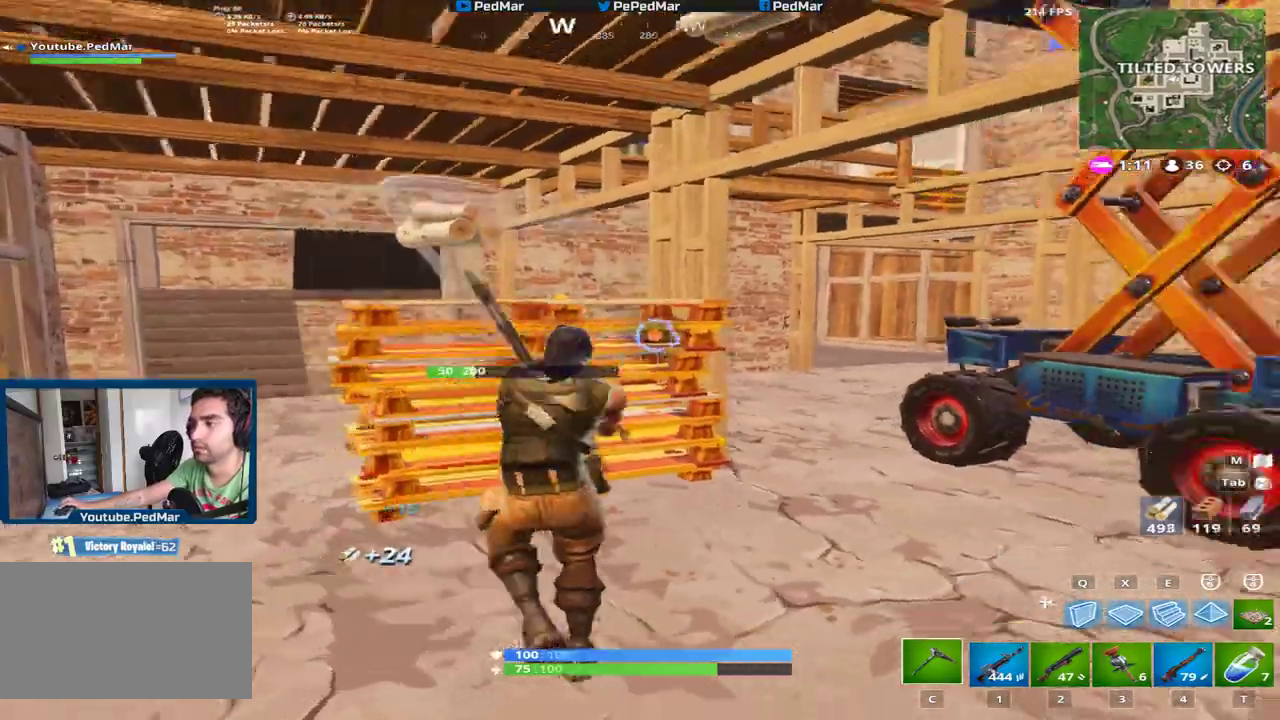
{"keys": ["d"], "mouse": ["left"], "events": [[367, "a", "up"], [367, "d", "down"]]}
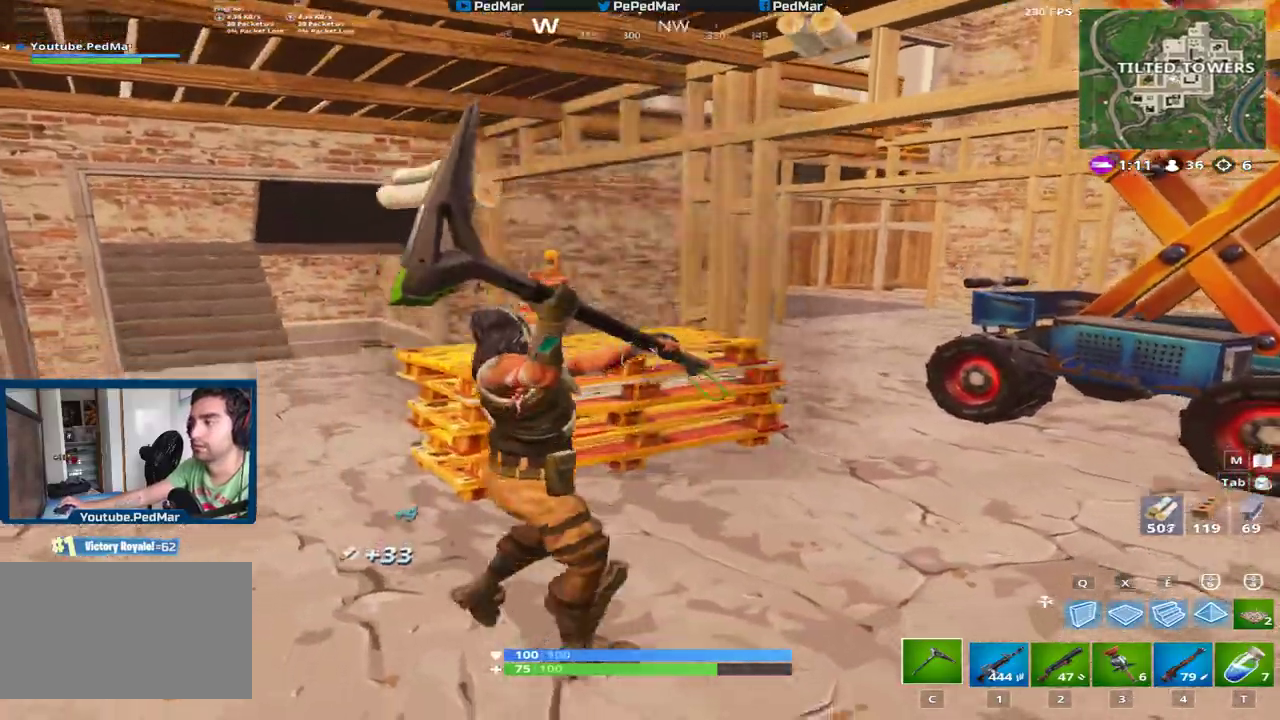
{"keys": ["d"], "mouse": ["left"], "events": [[150, "a", "down"], [167, "d", "up"], [350, "s", "down"], [400, "a", "up"], [434, "d", "down"], [450, "s", "up"]]}
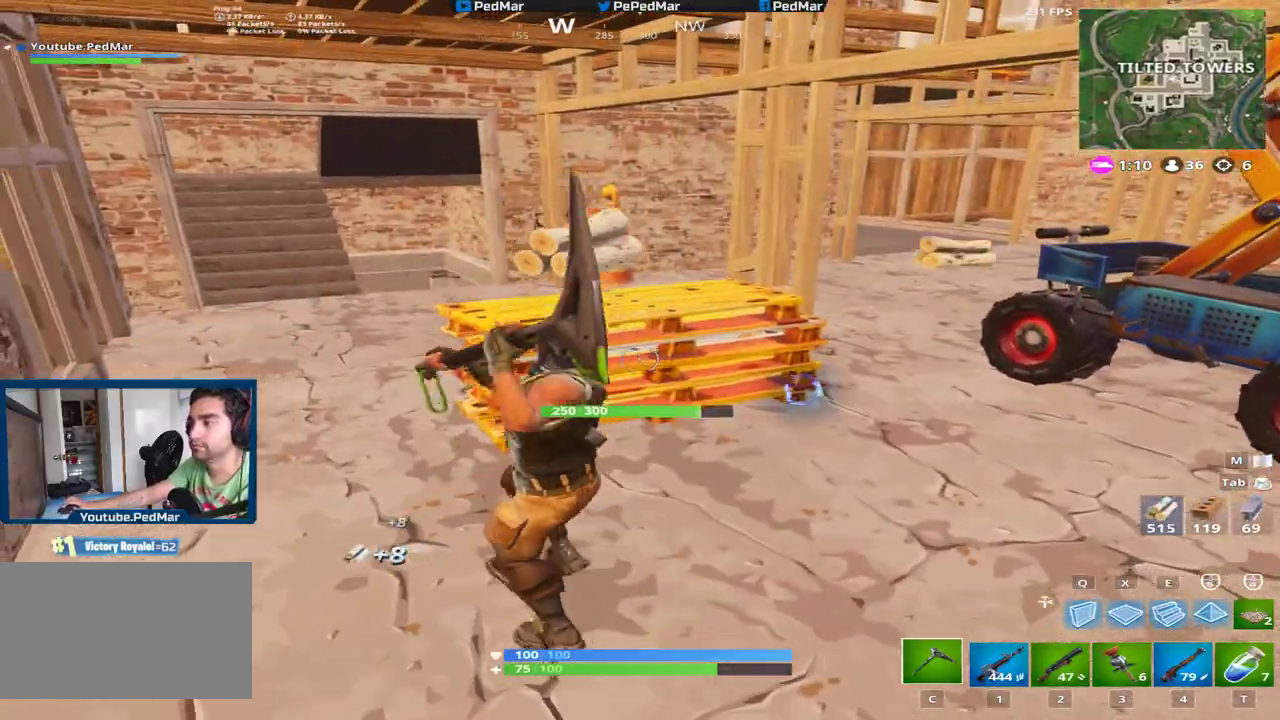
{"keys": ["d"], "mouse": ["left"], "events": [[100, "d", "up"], [117, "a", "down"], [351, "d", "down"], [401, "a", "up"]]}
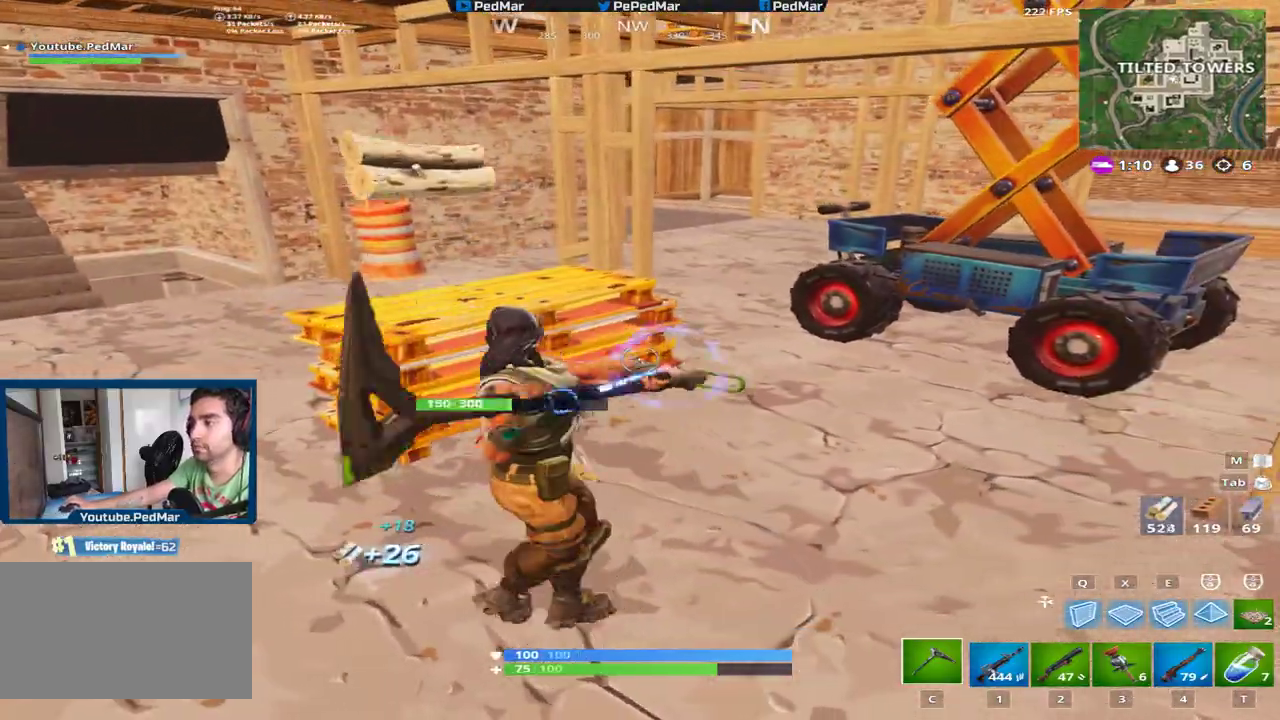
{"keys": ["d"], "mouse": ["left"], "events": [[83, "a", "down"], [117, "d", "up"], [384, "d", "down"], [417, "a", "up"]]}
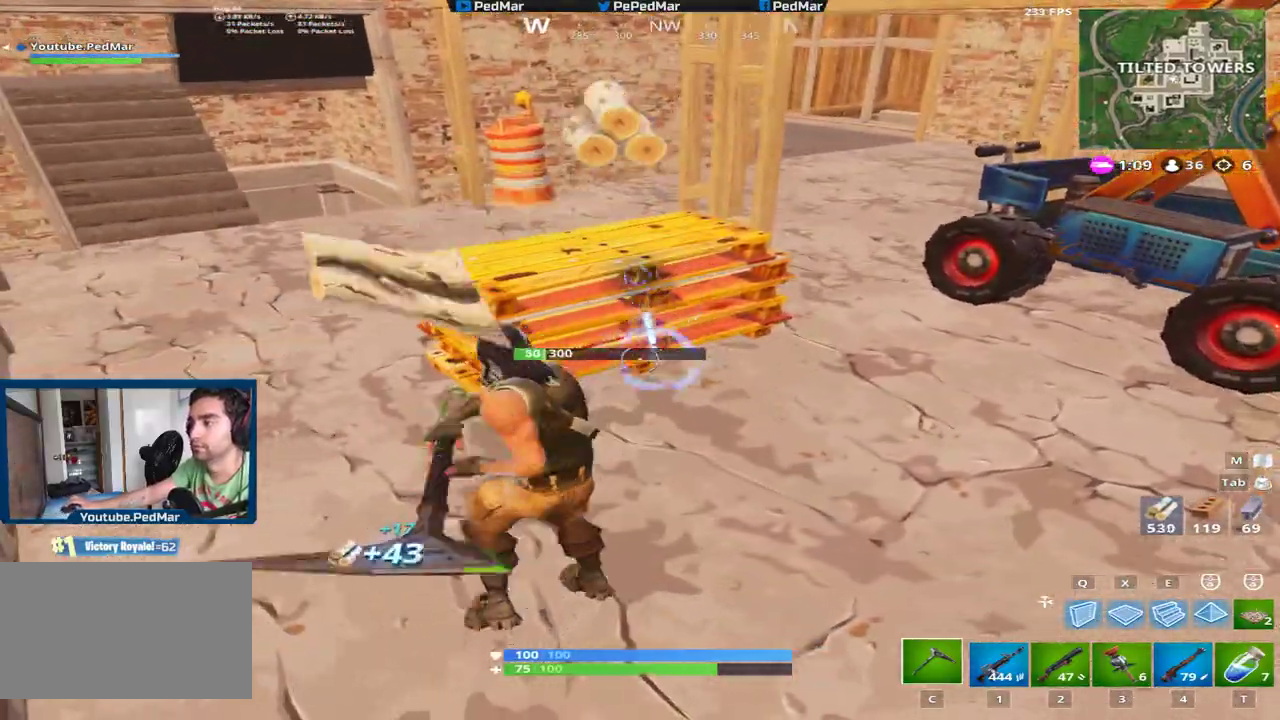
{"keys": ["d", "w"], "mouse": [], "events": [[67, "a", "down"], [84, "d", "up"], [284, "d", "down"], [301, "a", "up"], [451, "mouse_left", "up"], [501, "w", "down"]]}
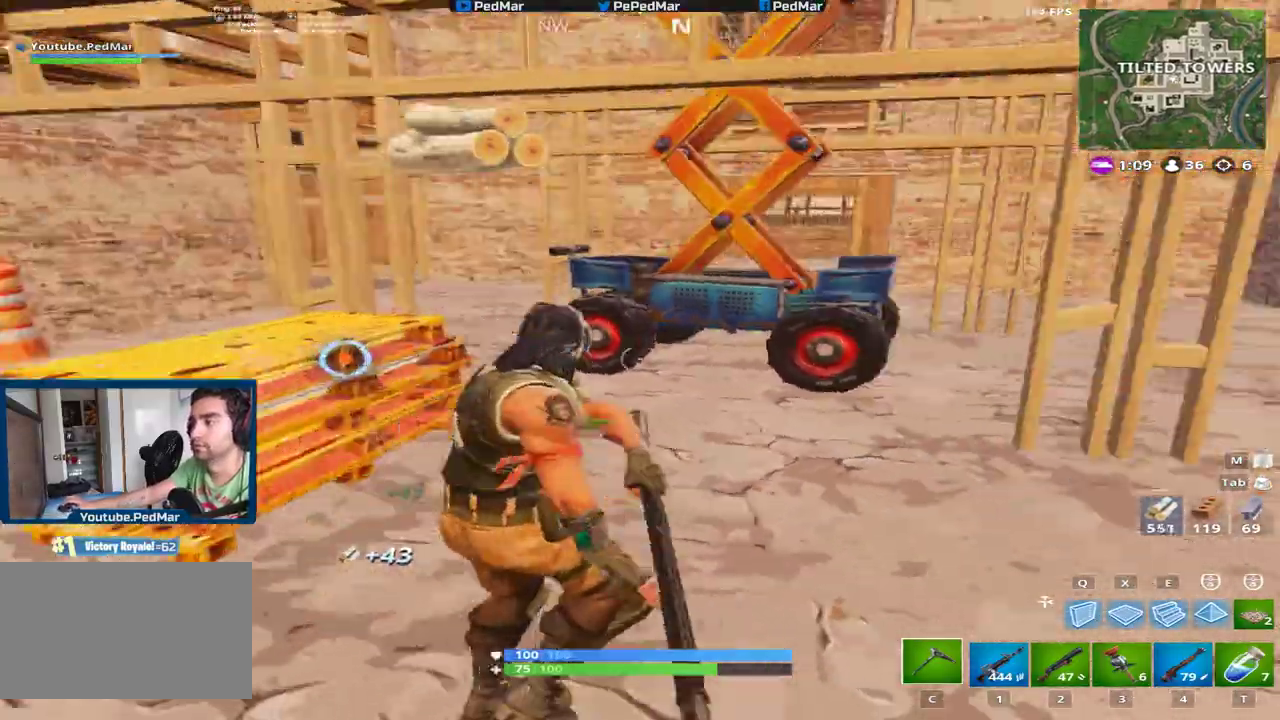
{"keys": ["d", "shift", "w"], "mouse": [], "events": [[16, "shift", "down"]]}
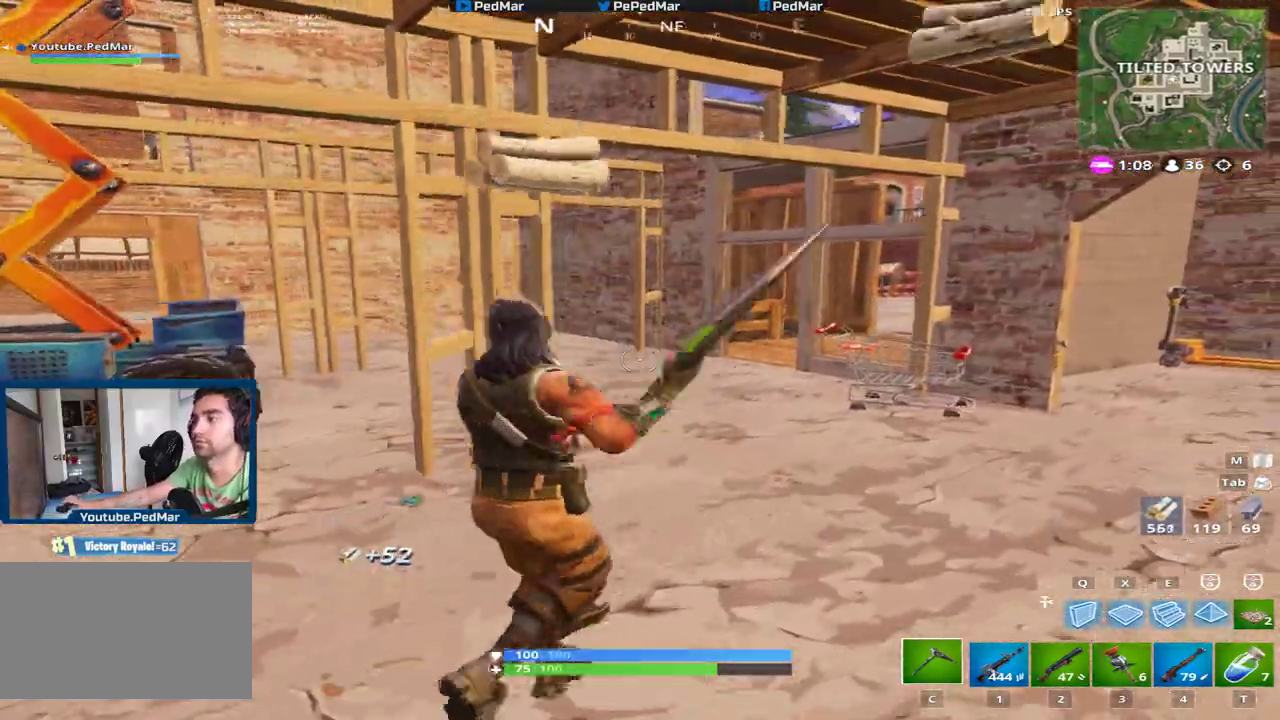
{"keys": ["d", "shift", "w"], "mouse": [], "events": []}
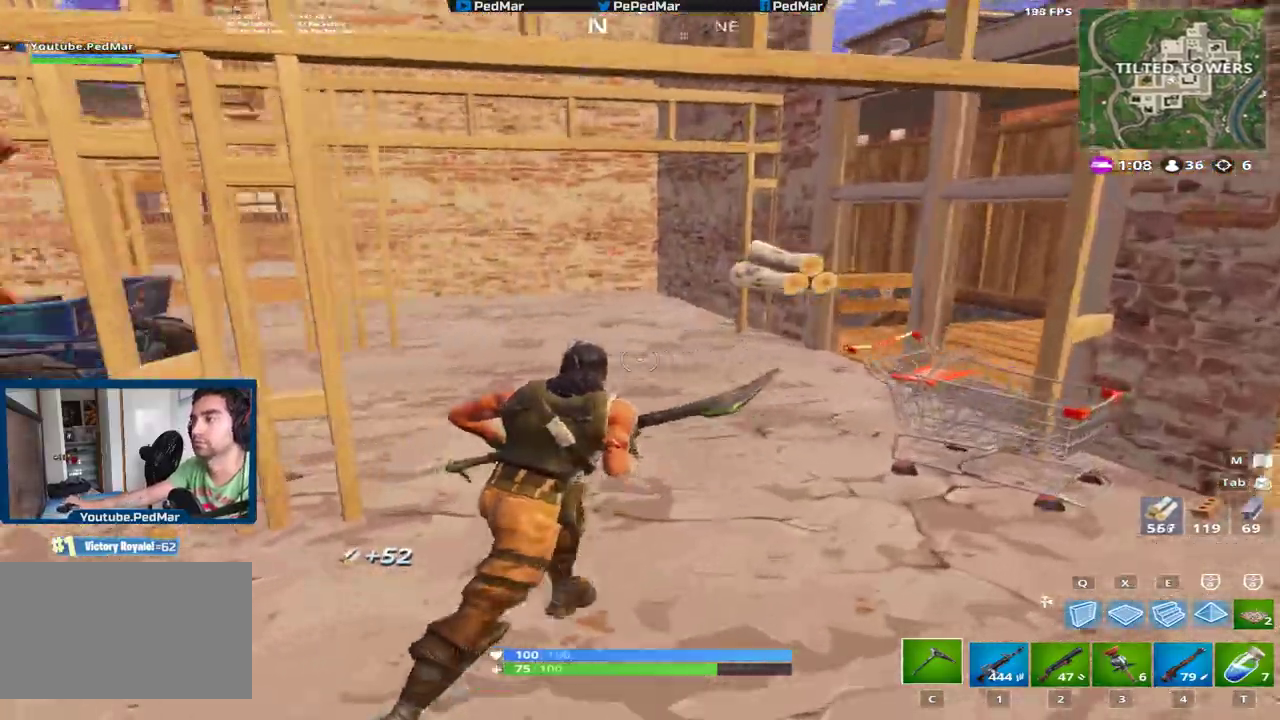
{"keys": ["d", "shift"], "mouse": [], "events": [[317, "w", "up"]]}
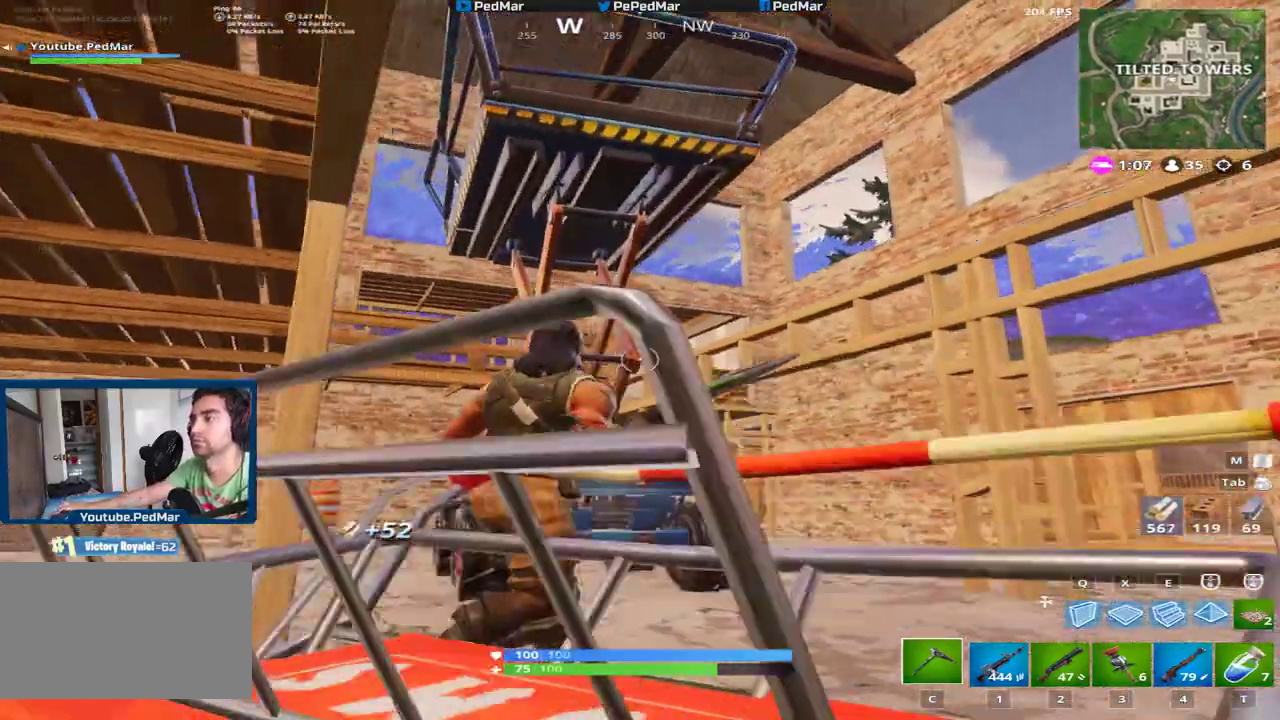
{"keys": ["shift"], "mouse": ["left"], "events": [[17, "space", "down"], [184, "d", "up"], [284, "e", "down"], [317, "space", "up"], [384, "e", "up"], [434, "mouse_left", "down"]]}
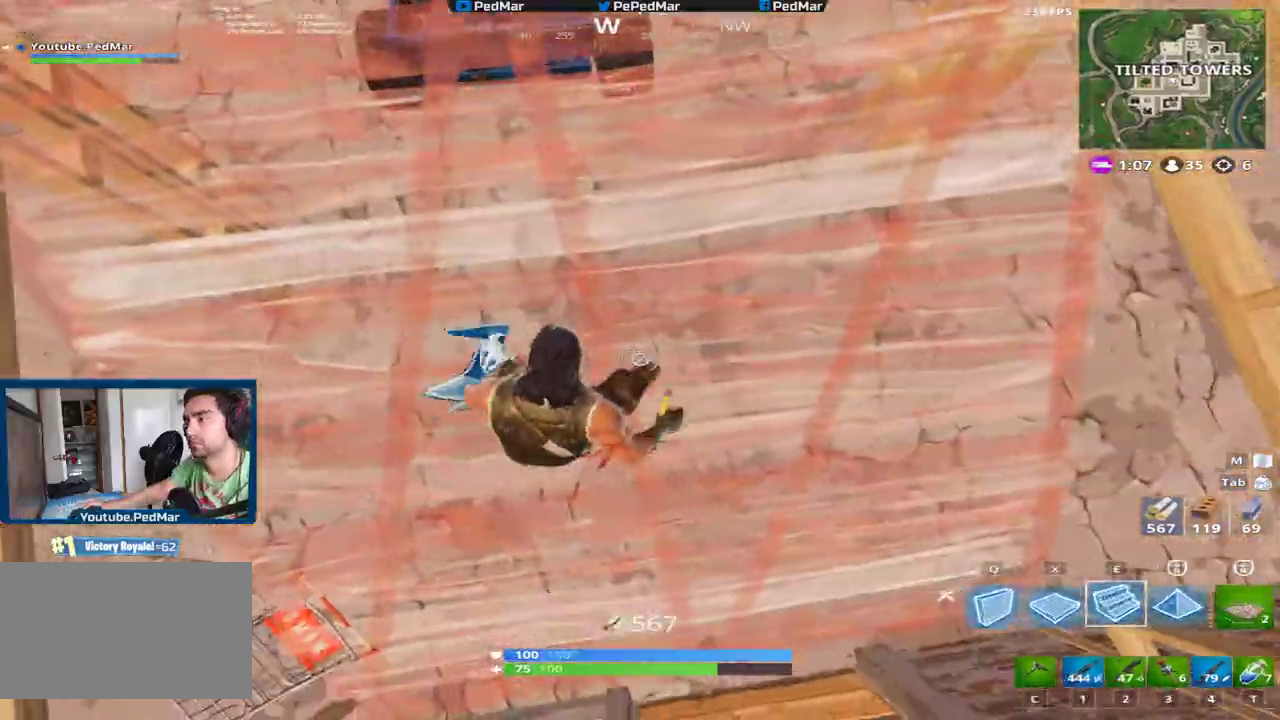
{"keys": ["a", "shift"], "mouse": [], "events": [[67, "mouse_left", "up"], [117, "w", "down"], [217, "c", "down"], [300, "c", "up"], [384, "a", "down"], [384, "w", "up"]]}
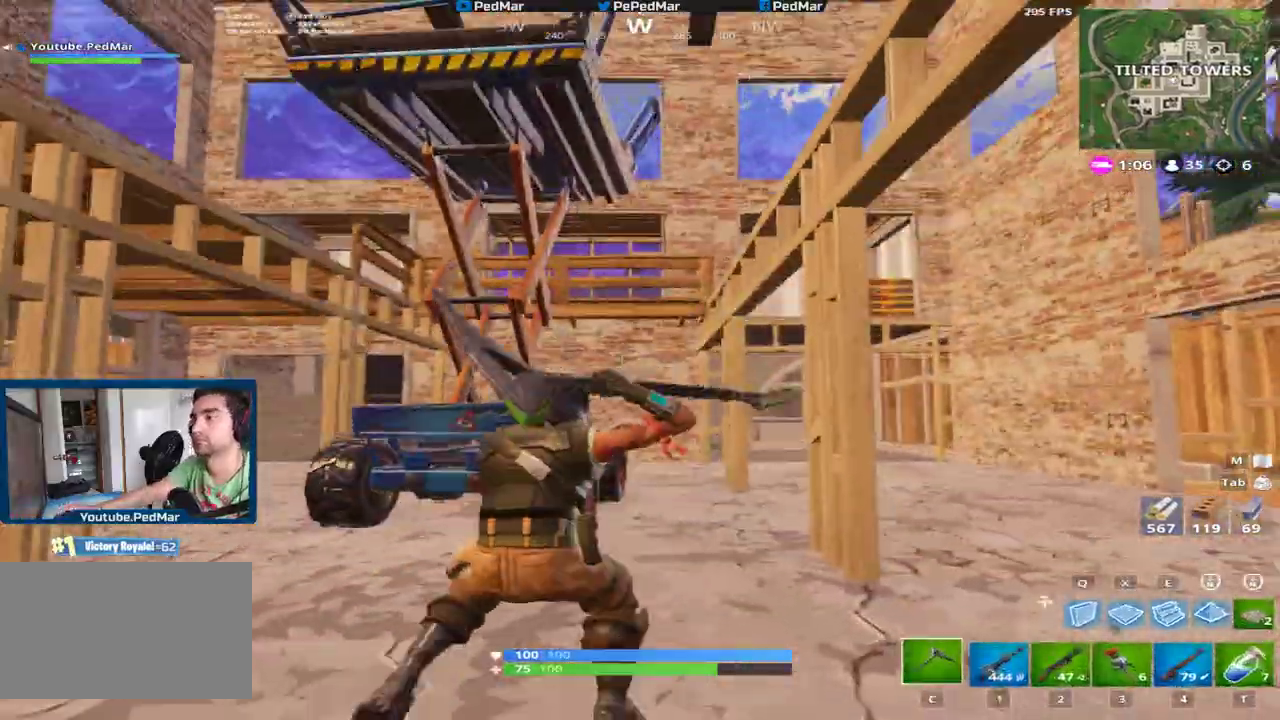
{"keys": ["shift"], "mouse": [], "events": [[184, "s", "down"], [200, "space", "down"], [217, "a", "up"], [351, "e", "down"], [401, "space", "up"], [417, "s", "up"], [467, "e", "up"]]}
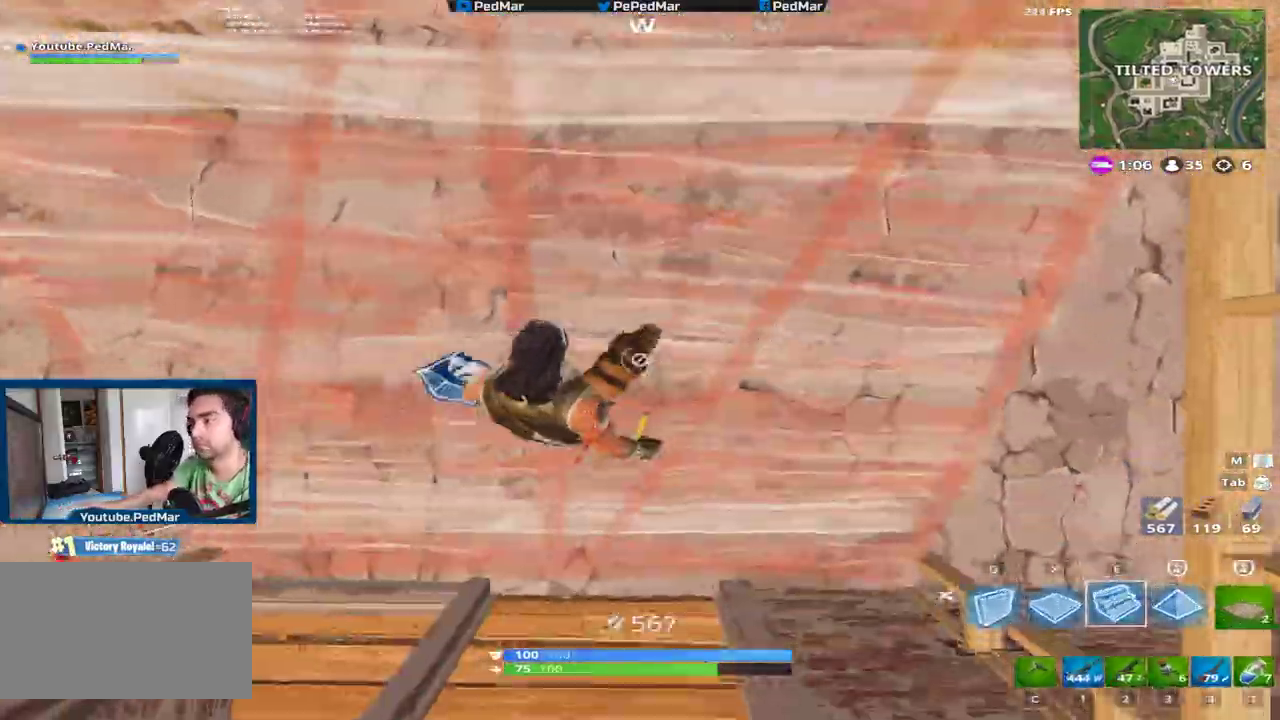
{"keys": ["shift", "w"], "mouse": [], "events": [[67, "mouse_left", "down"], [183, "z", "down"], [300, "z", "up"], [333, "mouse_left", "up"], [450, "w", "down"]]}
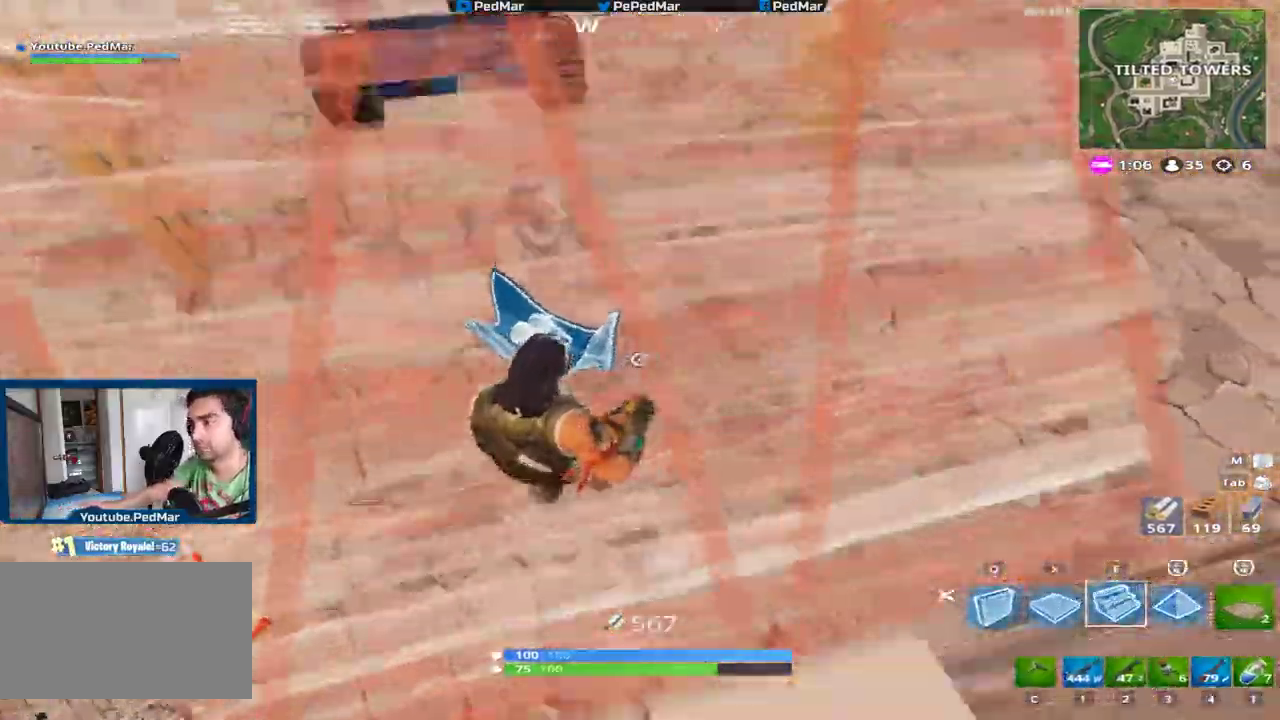
{"keys": ["d", "shift", "w"], "mouse": [], "events": [[501, "d", "down"]]}
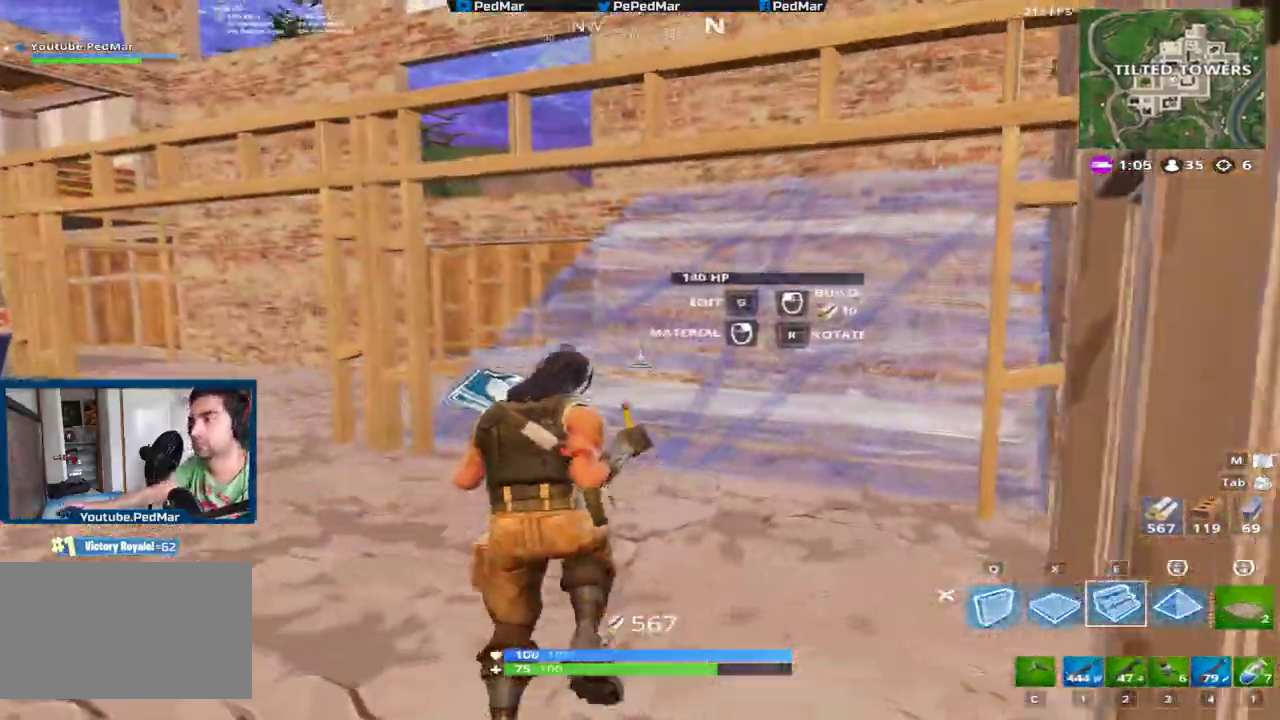
{"keys": ["d", "shift"], "mouse": [], "events": [[384, "w", "up"]]}
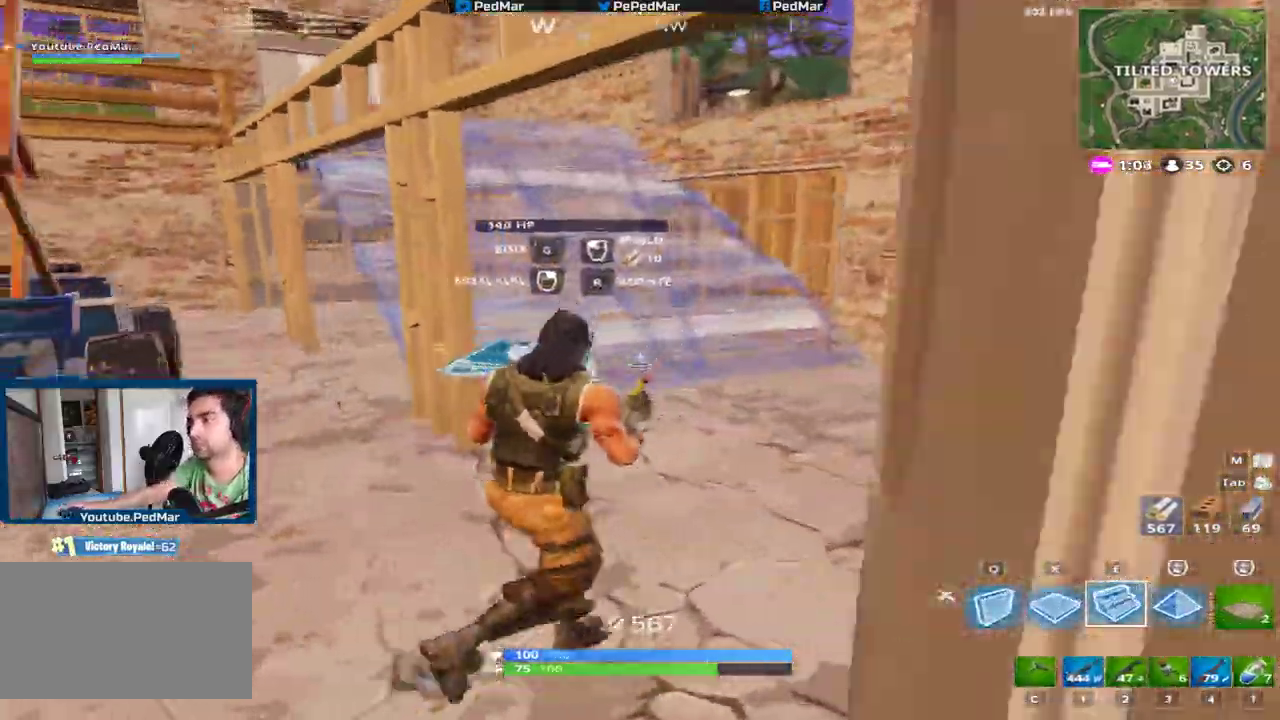
{"keys": ["d", "shift", "w"], "mouse": [], "events": [[17, "space", "down"], [234, "space", "up"], [384, "mouse_left", "down"], [451, "w", "down"], [501, "mouse_left", "up"]]}
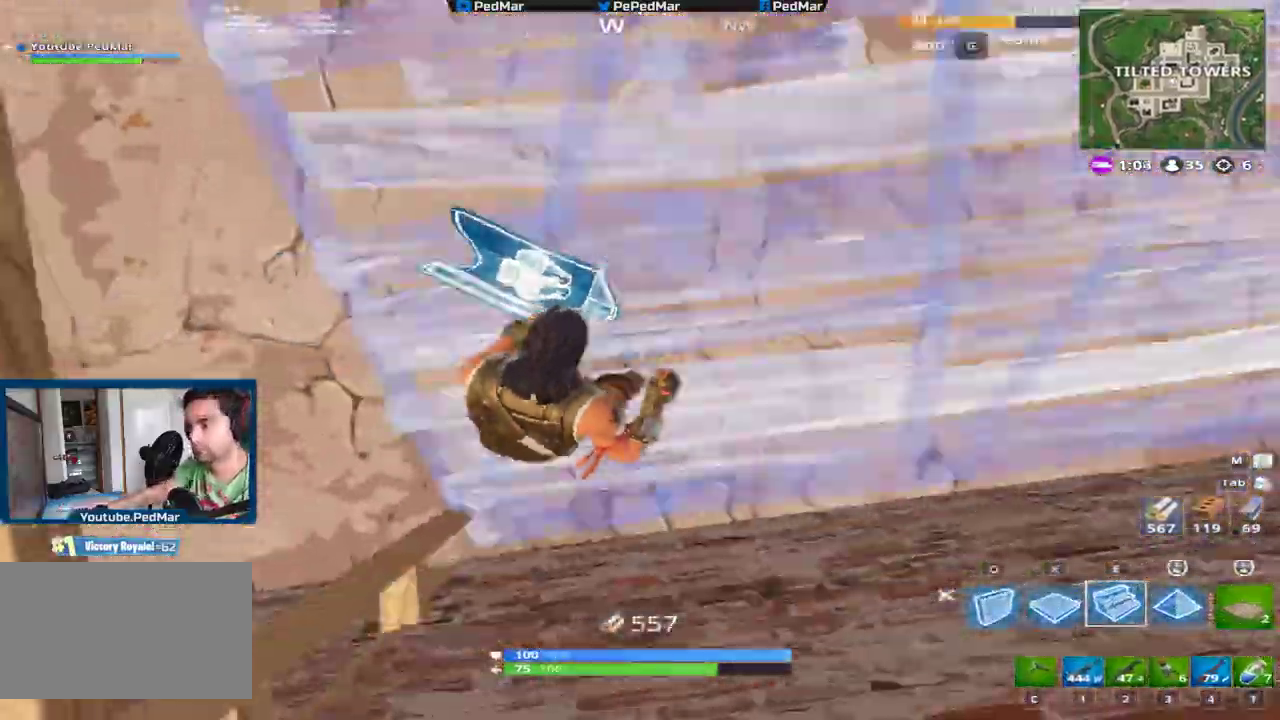
{"keys": ["shift", "w"], "mouse": ["left"], "events": [[217, "d", "up"], [317, "mouse_left", "down"]]}
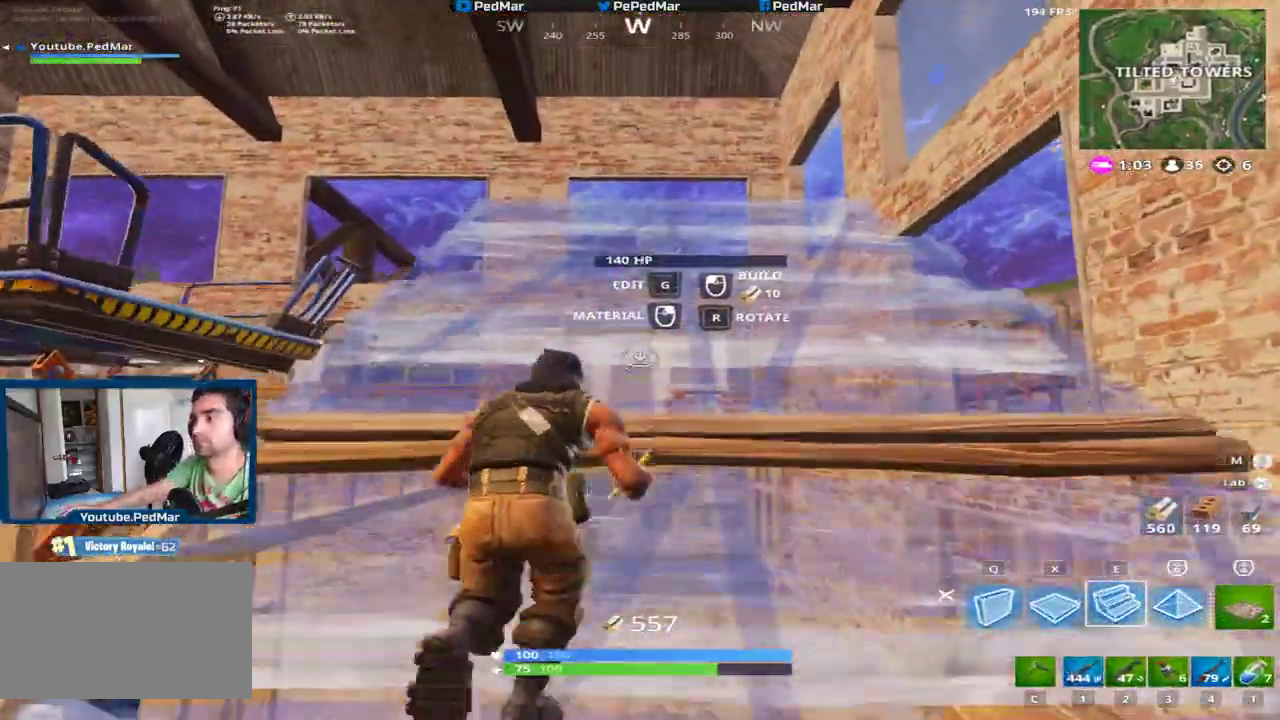
{"keys": ["shift", "w"], "mouse": [], "events": [[150, "c", "down"], [267, "mouse_left", "up"], [284, "c", "up"], [317, "space", "down"], [401, "space", "up"]]}
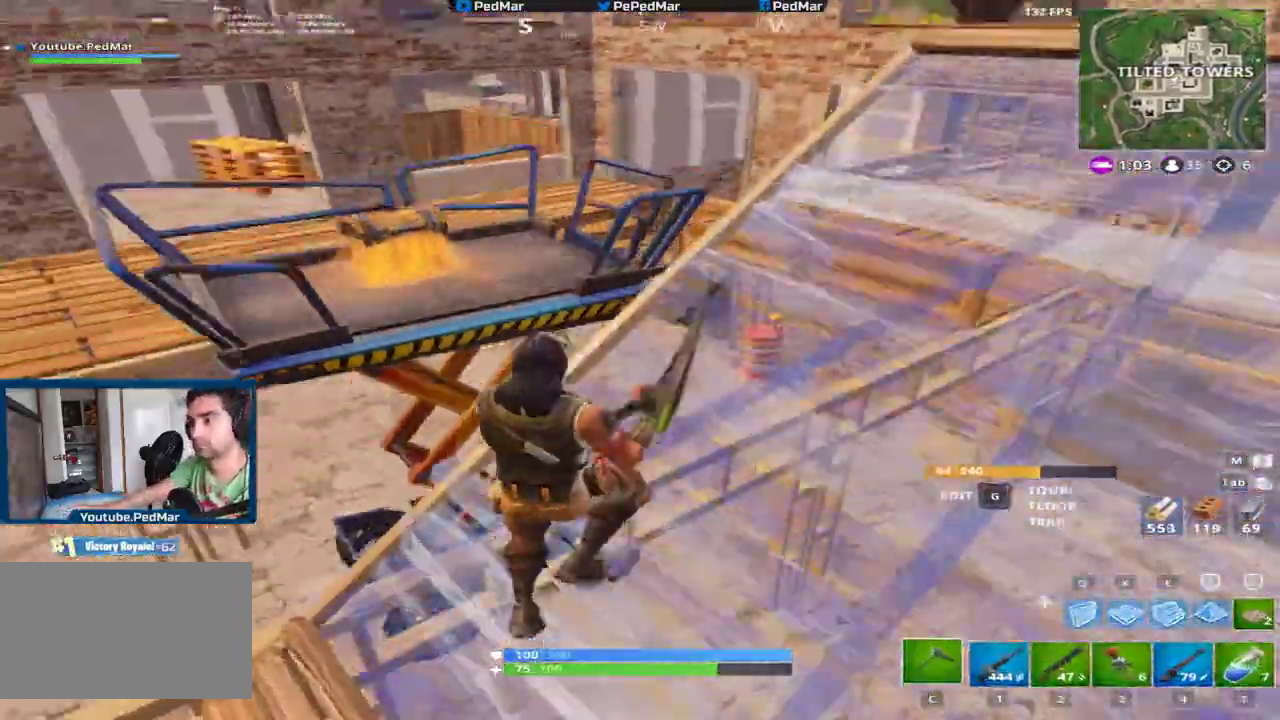
{"keys": ["a", "shift", "w"], "mouse": [], "events": [[117, "a", "down"]]}
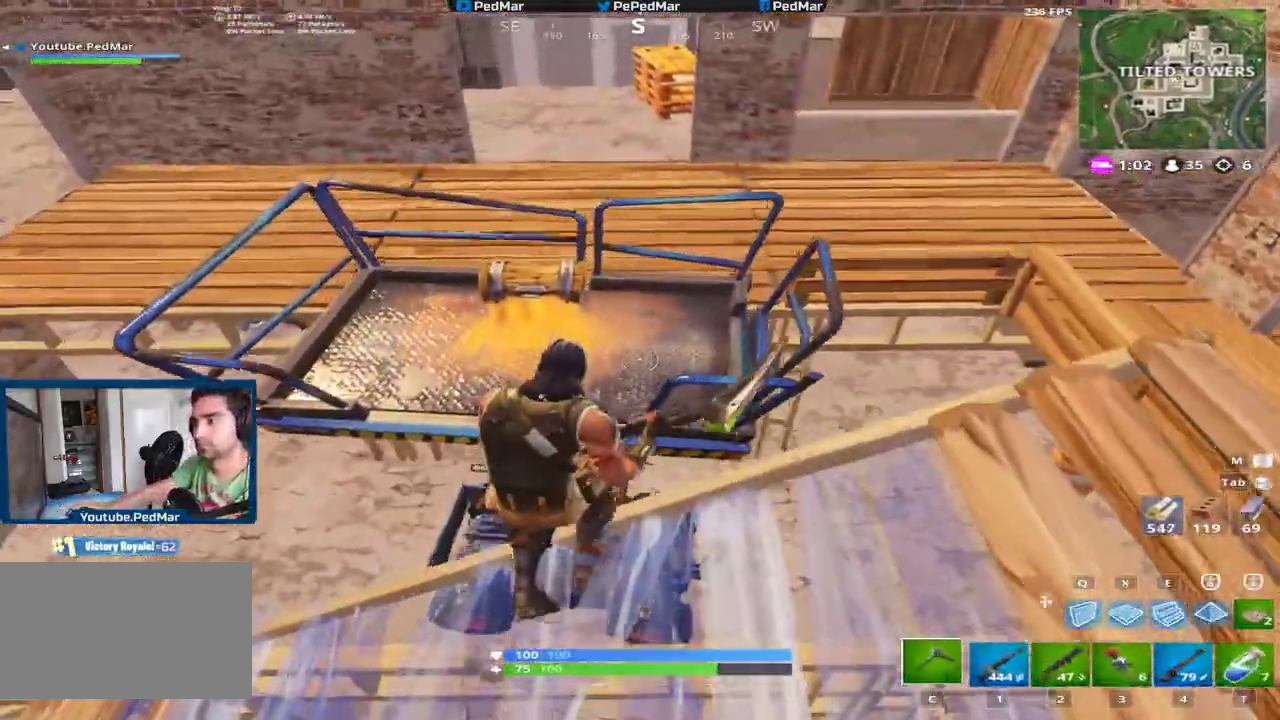
{"keys": ["f", "shift"], "mouse": [], "events": [[284, "a", "up"], [434, "f", "down"], [451, "w", "up"]]}
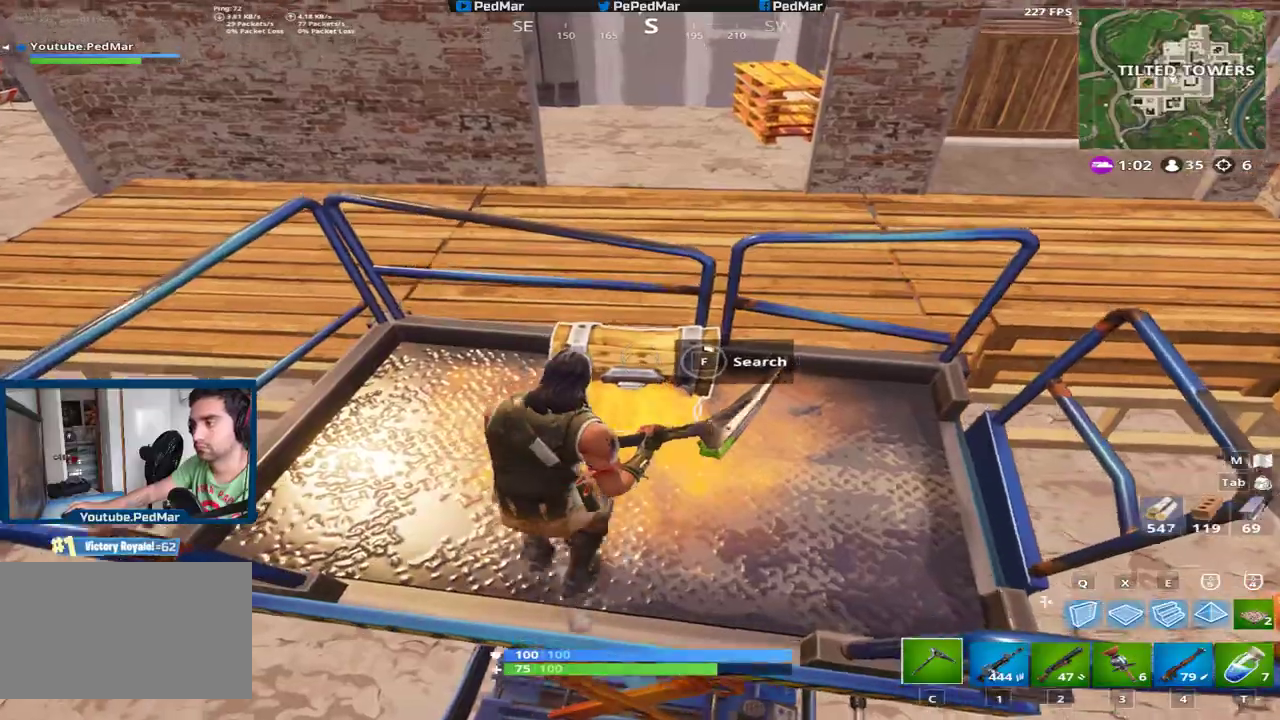
{"keys": ["f", "shift"], "mouse": [], "events": []}
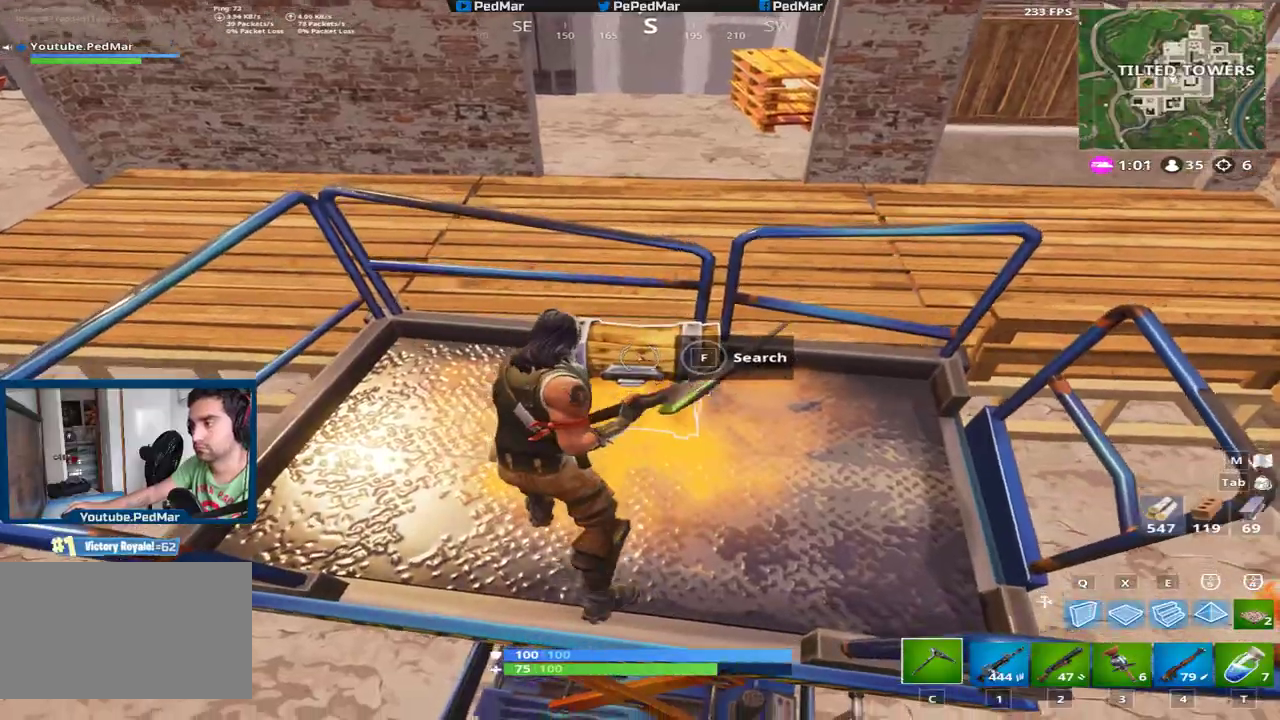
{"keys": ["a", "shift"], "mouse": [], "events": [[100, "a", "down"], [133, "f", "up"]]}
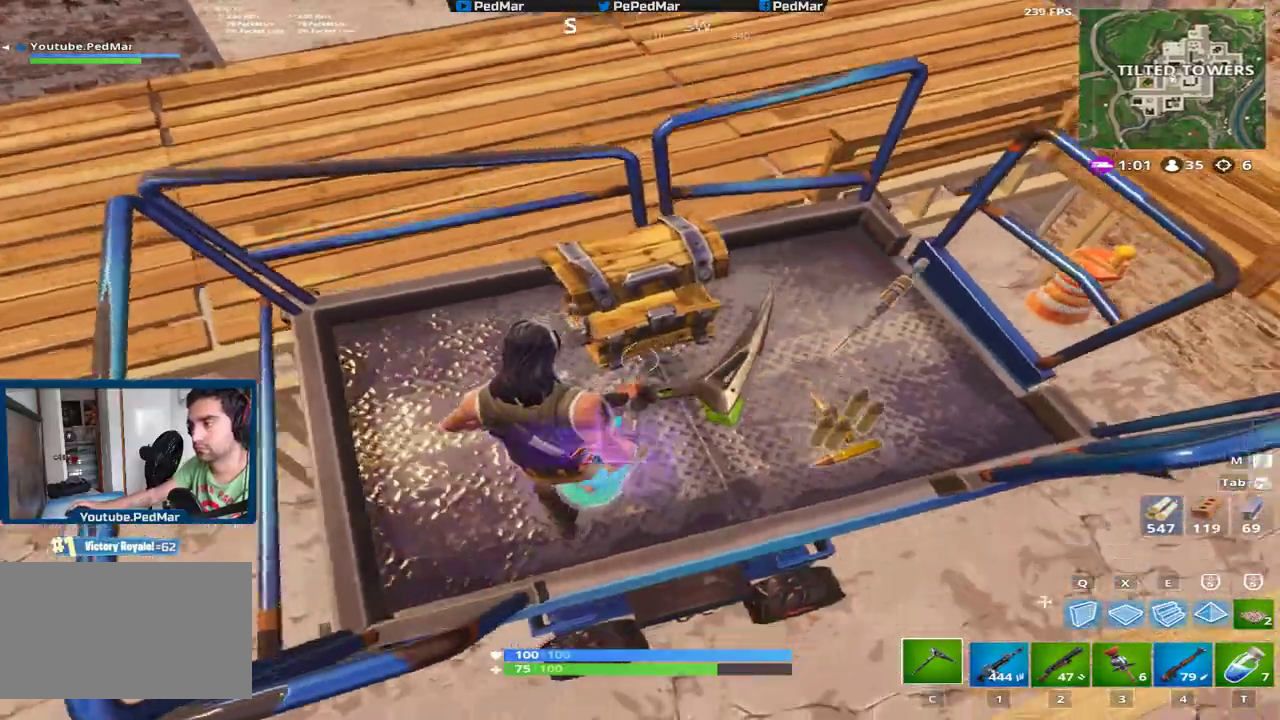
{"keys": ["shift"], "mouse": [], "events": [[84, "a", "up"], [150, "d", "down"], [234, "d", "up"], [284, "w", "down"], [401, "w", "up"]]}
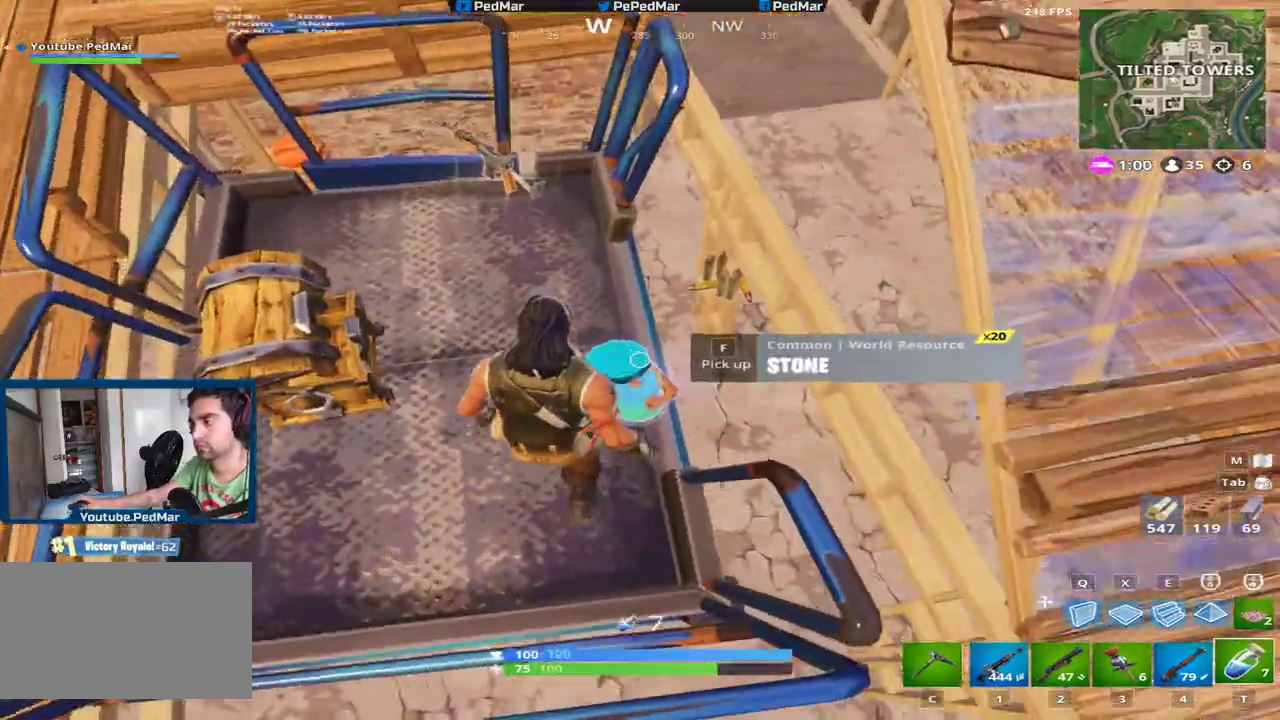
{"keys": ["shift"], "mouse": []}
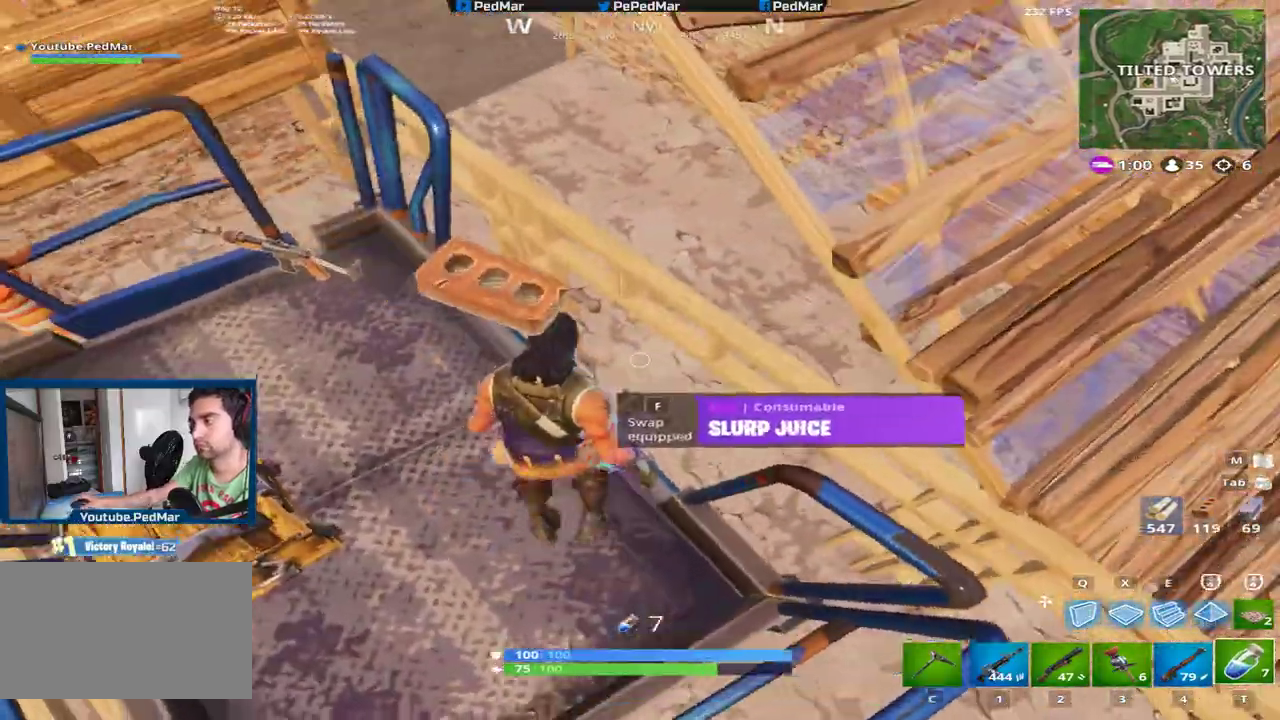
{"keys": ["a", "s", "shift"], "mouse": []}